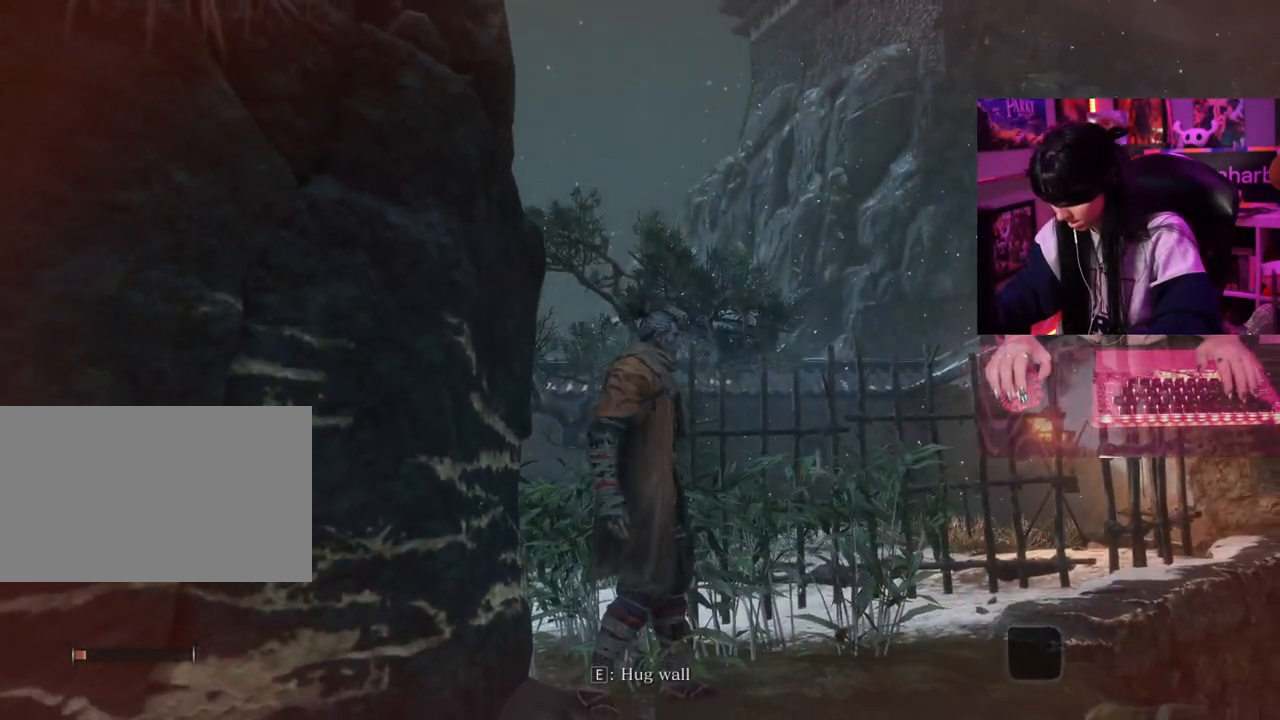
Gameplay with keyboard and mouse; each line is a JSON object with the keys and mouse buttons held at the frame after it. "events" lists presses ("down") and releases ("up") of "1", "2", "3", "4", "5", "a", "alt", "c", "caps_lock", "ctrl", "d", "e", "f", "g", "q", "r", "s", "shift", "space", "t", "tab", "v", "w", "x", "z" and "mouse_wheel" between this image and that frame as [ms after this image, input, new state], when the widget could be followed in between. "mouse_wheel" = the "wheel" button of the "mouse" list. No other keys are recorded. "wheel" means that the mouse wheel is clicked or scrolled. Not read: mouse_move.
{"keys": [], "mouse": [], "events": [[283, "q", "down"], [417, "q", "up"]]}
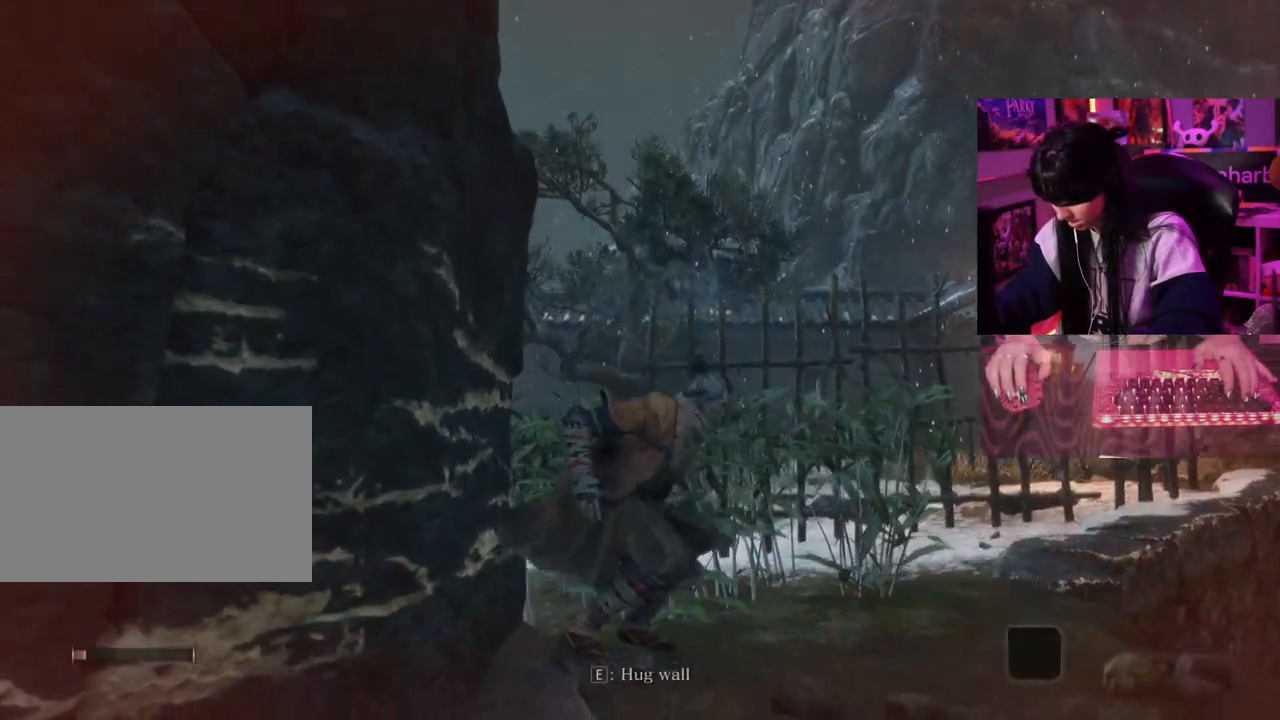
{"keys": [], "mouse": [], "events": []}
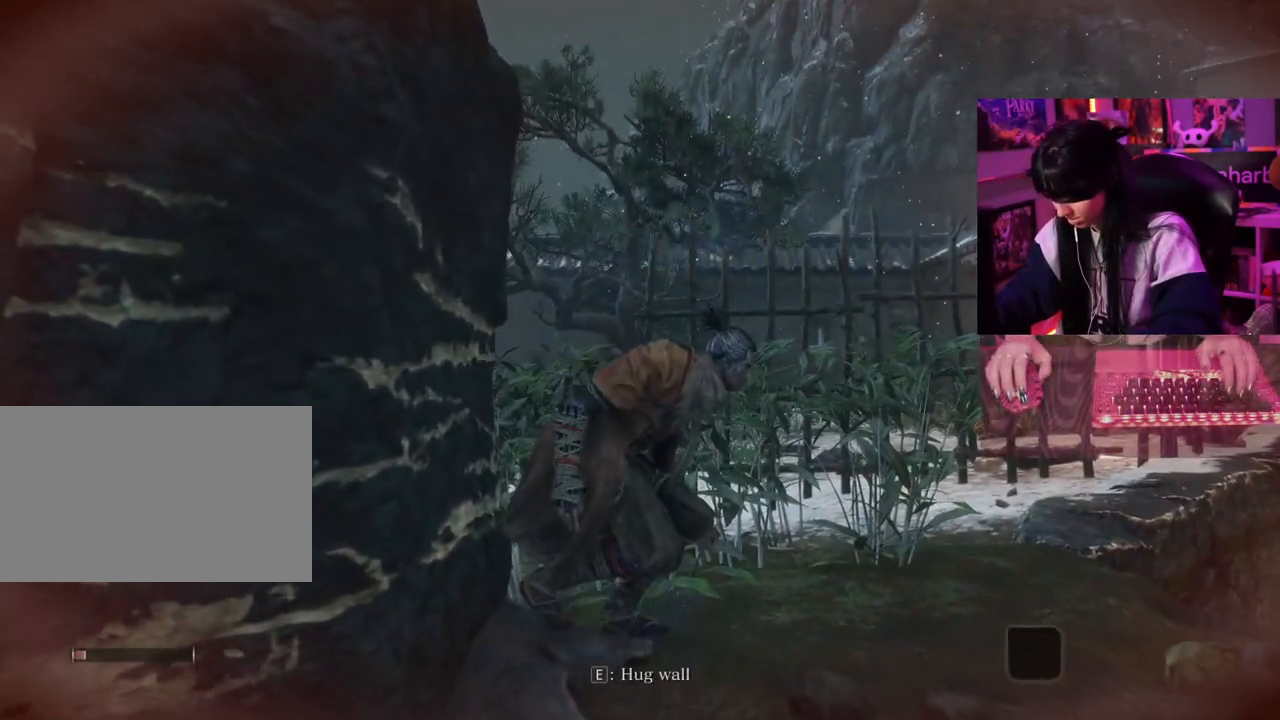
{"keys": [], "mouse": [], "events": []}
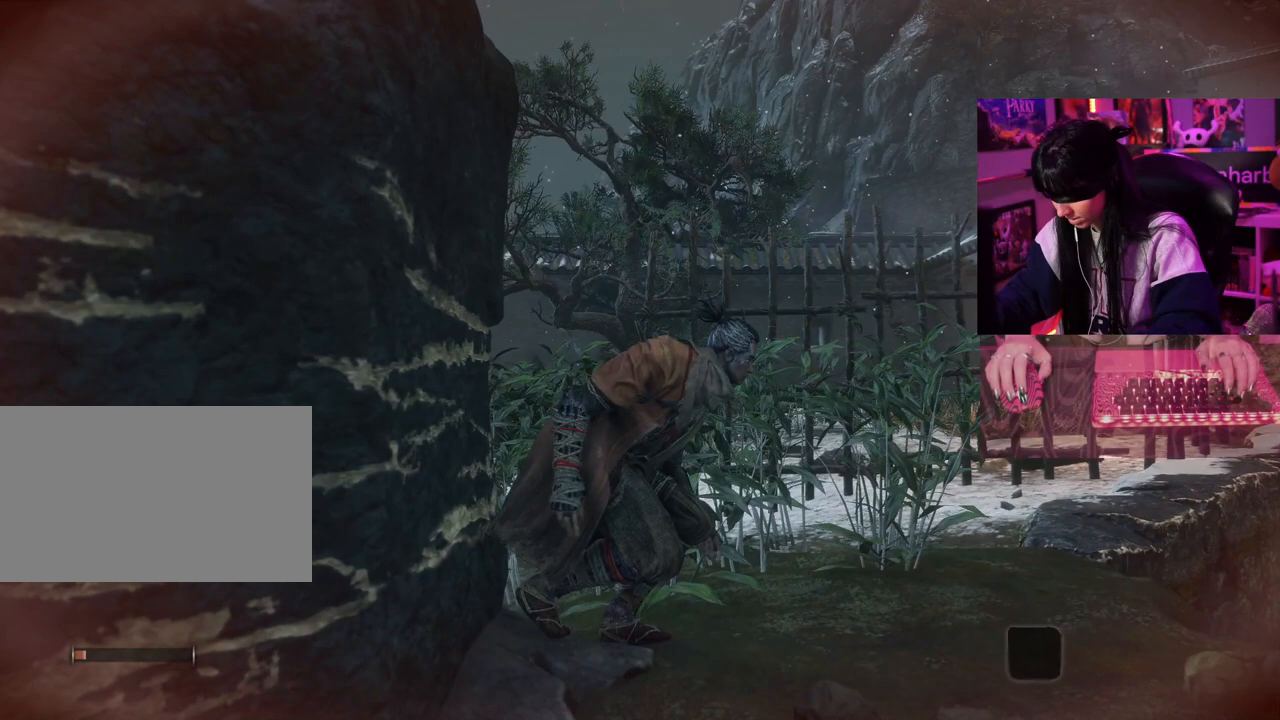
{"keys": [], "mouse": [], "events": [[333, "w", "down"], [433, "w", "up"]]}
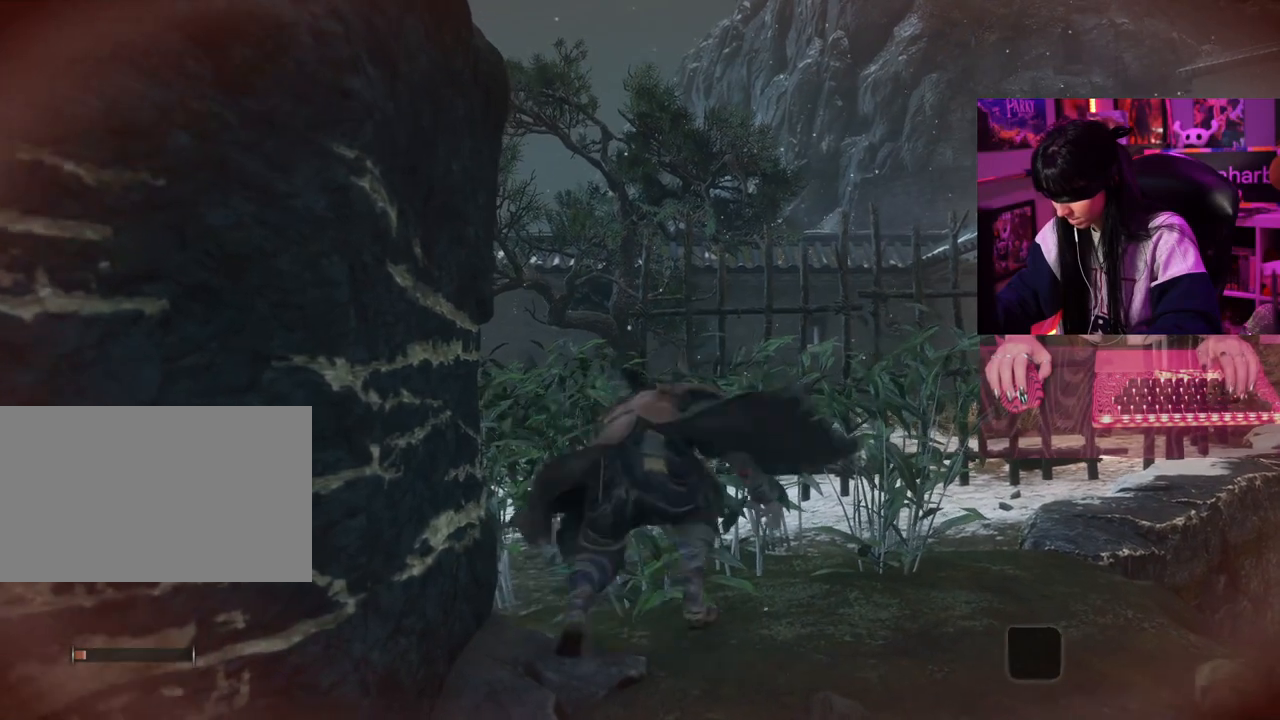
{"keys": [], "mouse": [], "events": []}
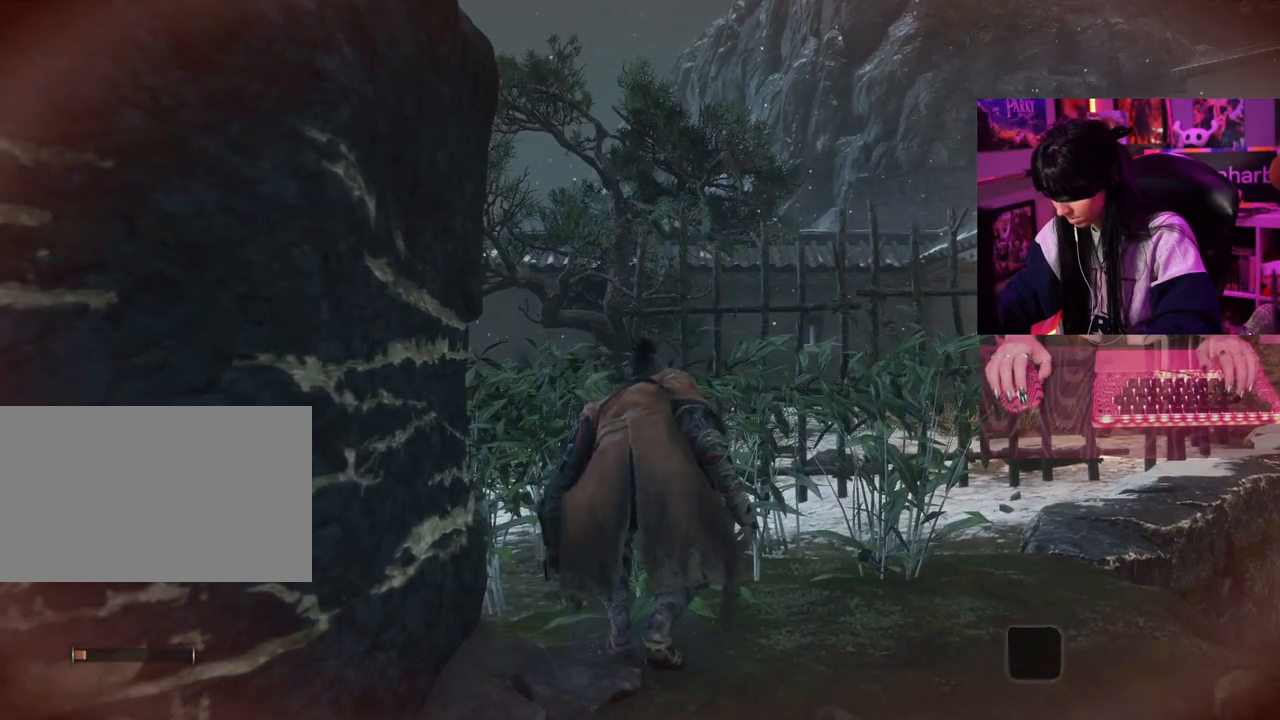
{"keys": [], "mouse": [], "events": []}
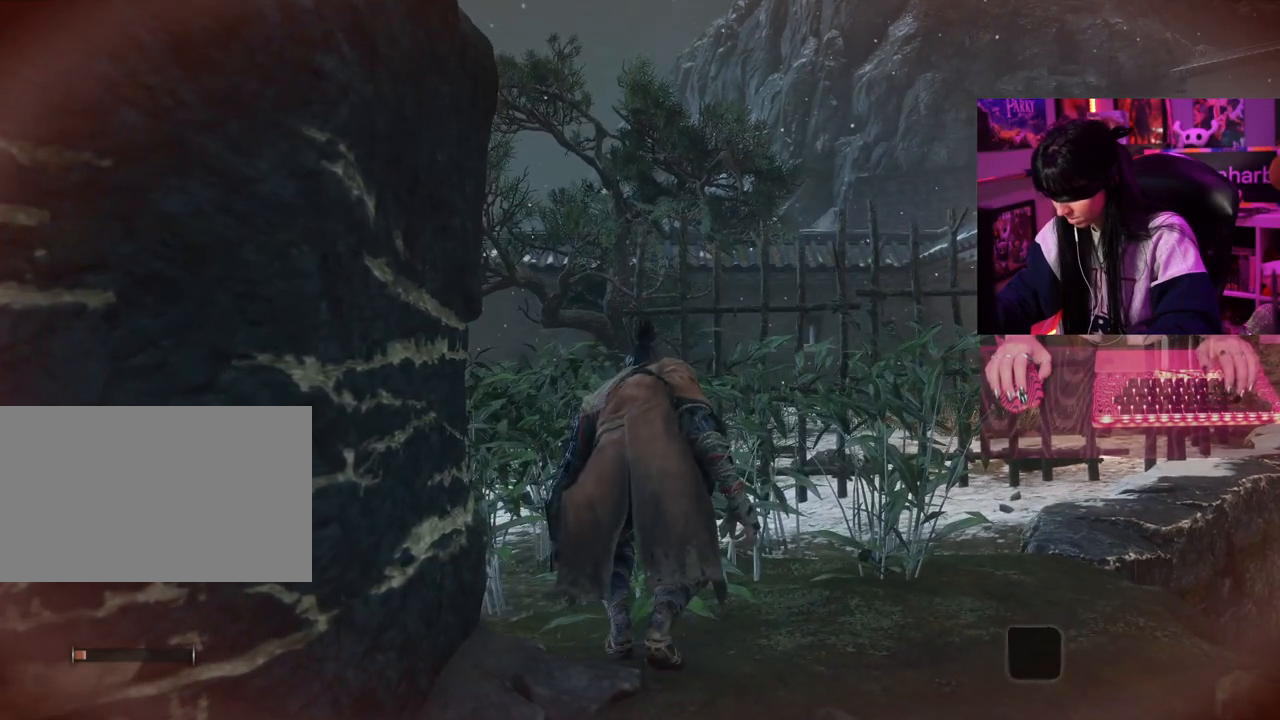
{"keys": [], "mouse": [], "events": []}
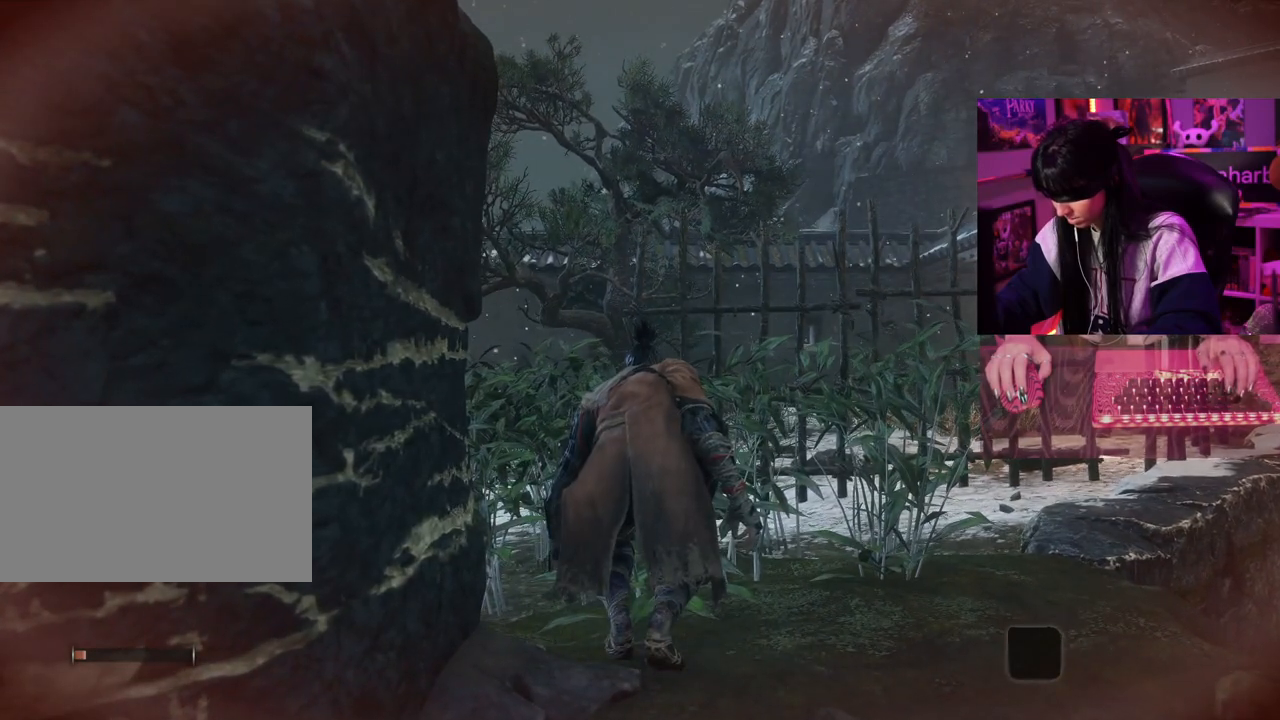
{"keys": [], "mouse": [], "events": []}
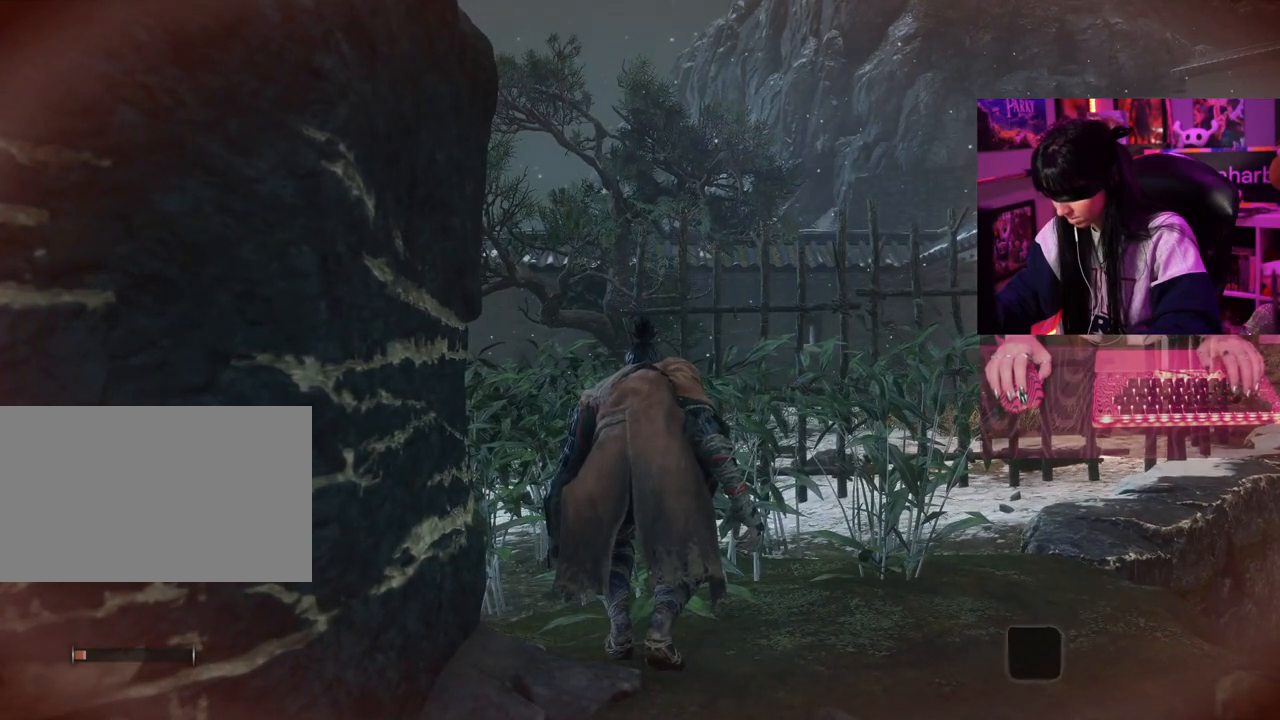
{"keys": [], "mouse": [], "events": []}
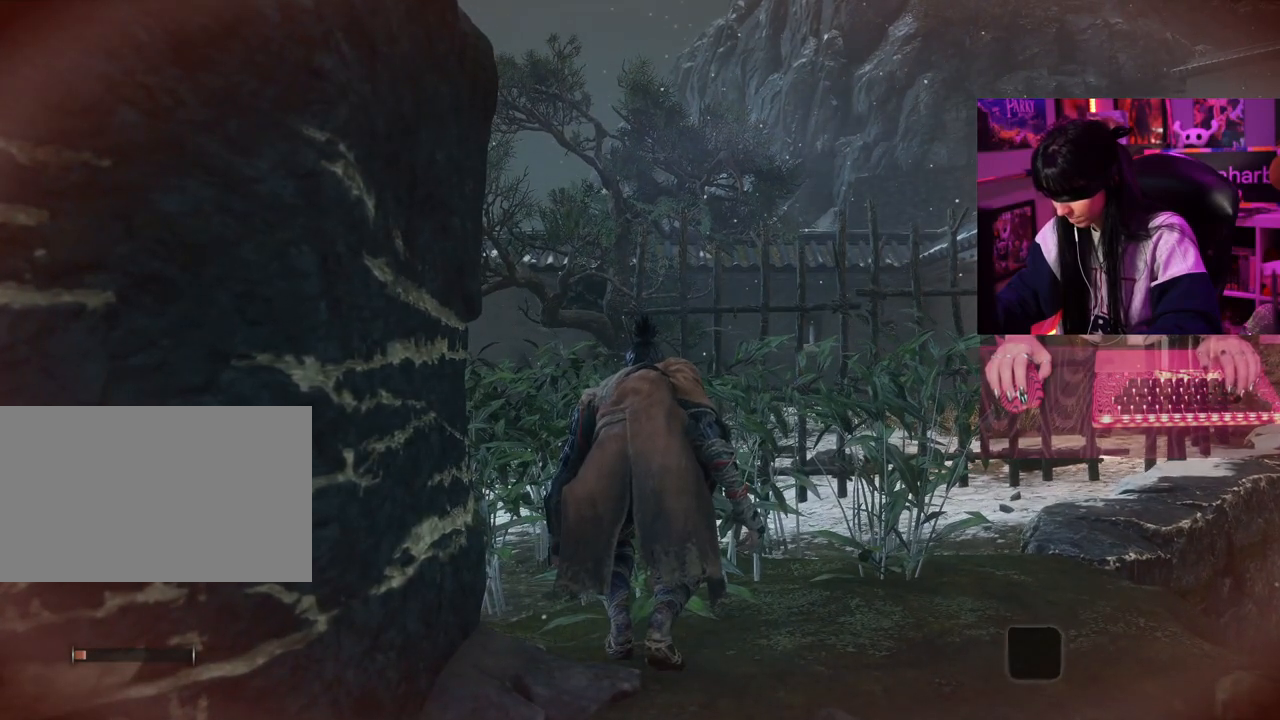
{"keys": [], "mouse": [], "events": []}
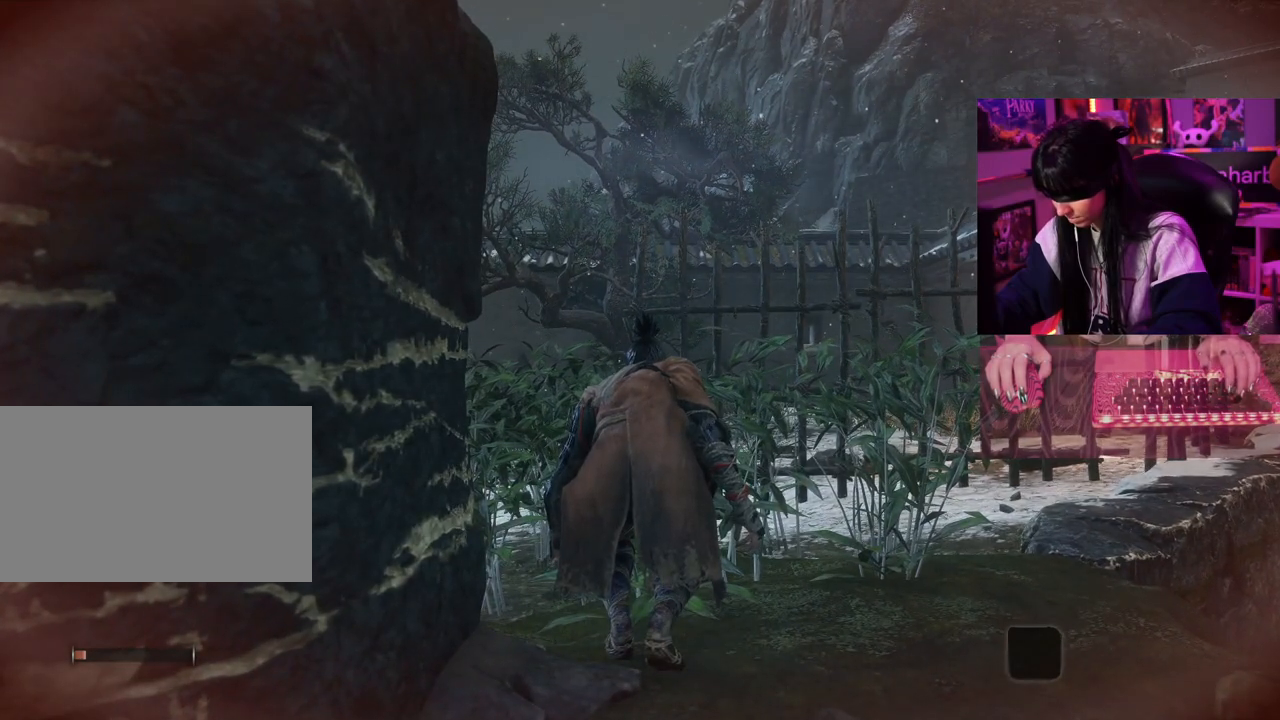
{"keys": [], "mouse": [], "events": []}
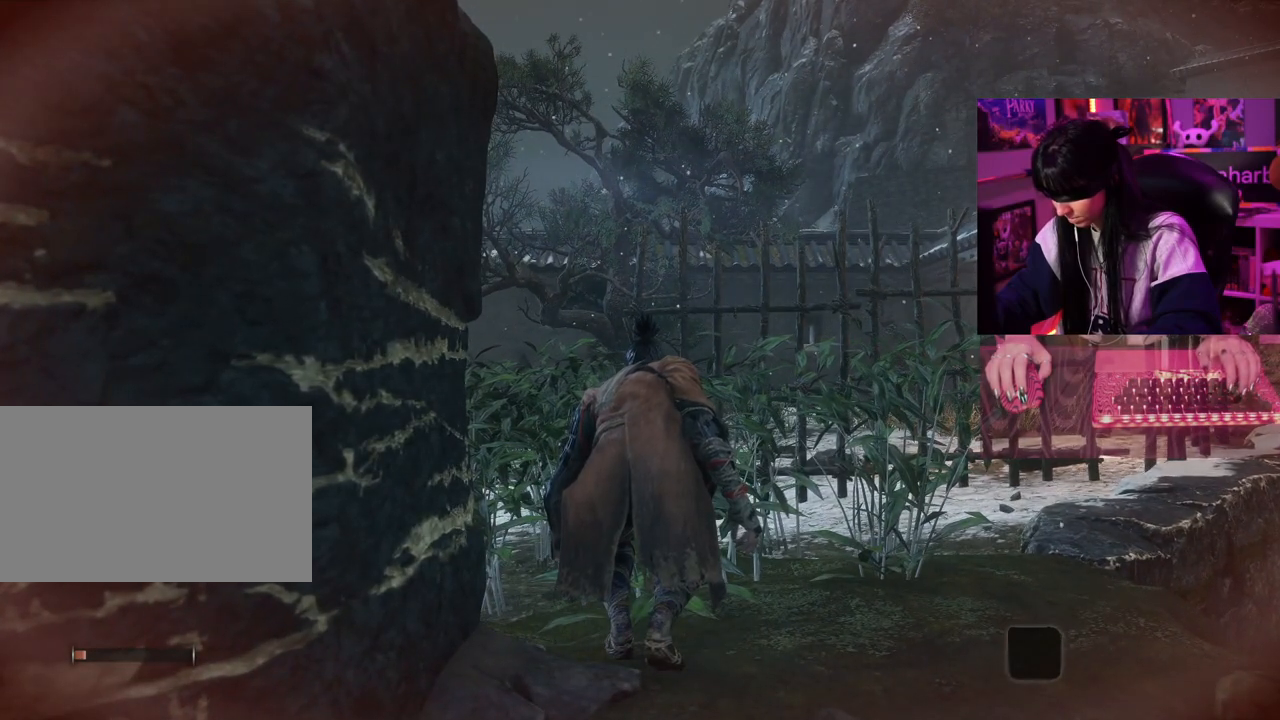
{"keys": [], "mouse": [], "events": [[83, "w", "down"], [183, "w", "up"]]}
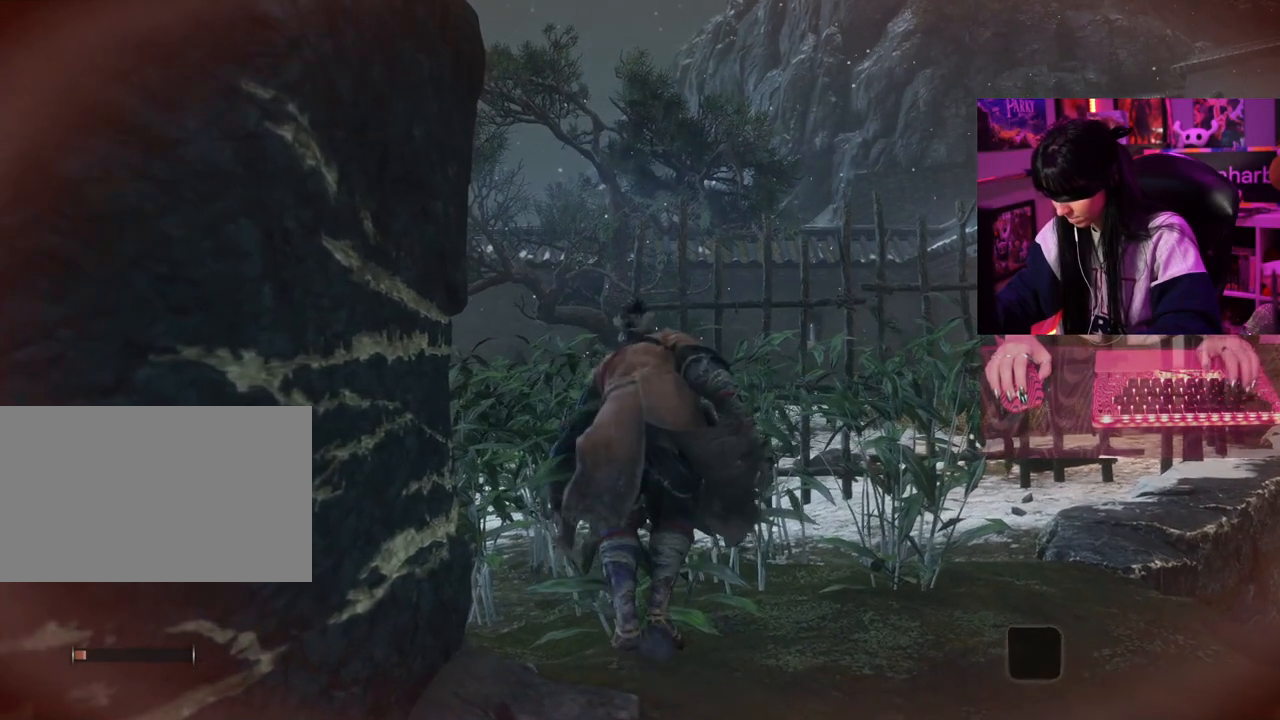
{"keys": [], "mouse": [], "events": []}
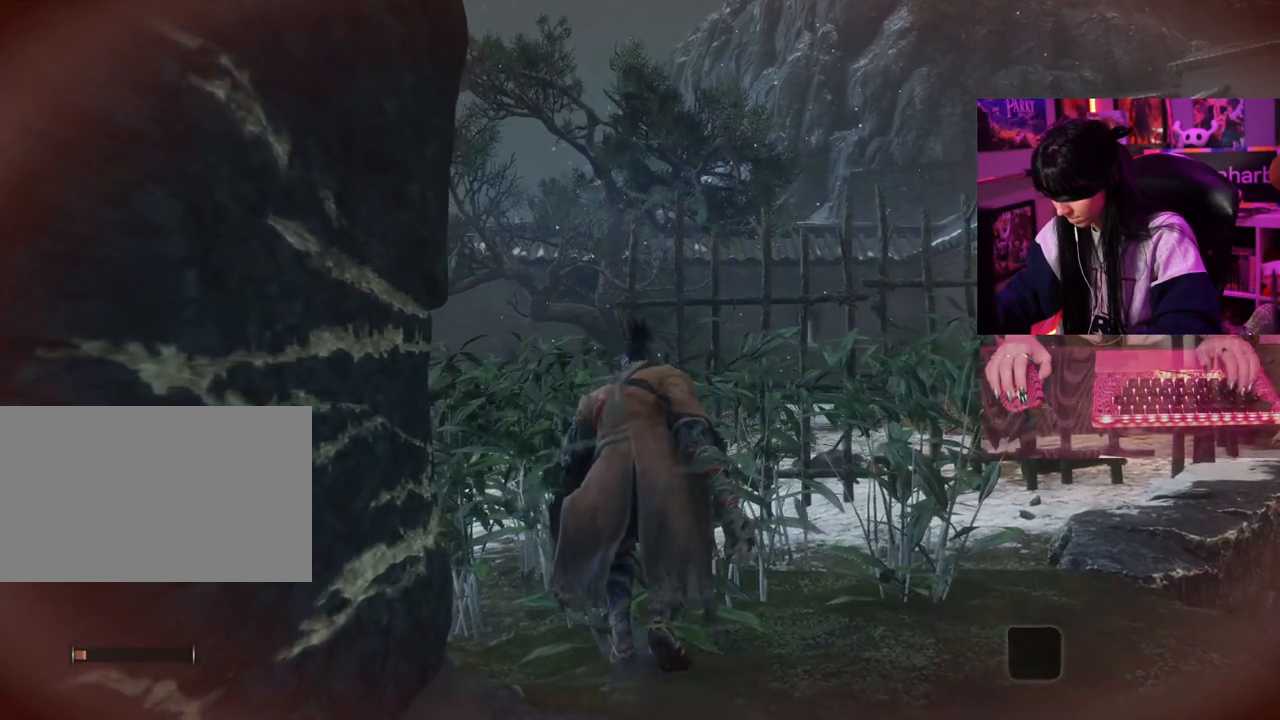
{"keys": [], "mouse": [], "events": []}
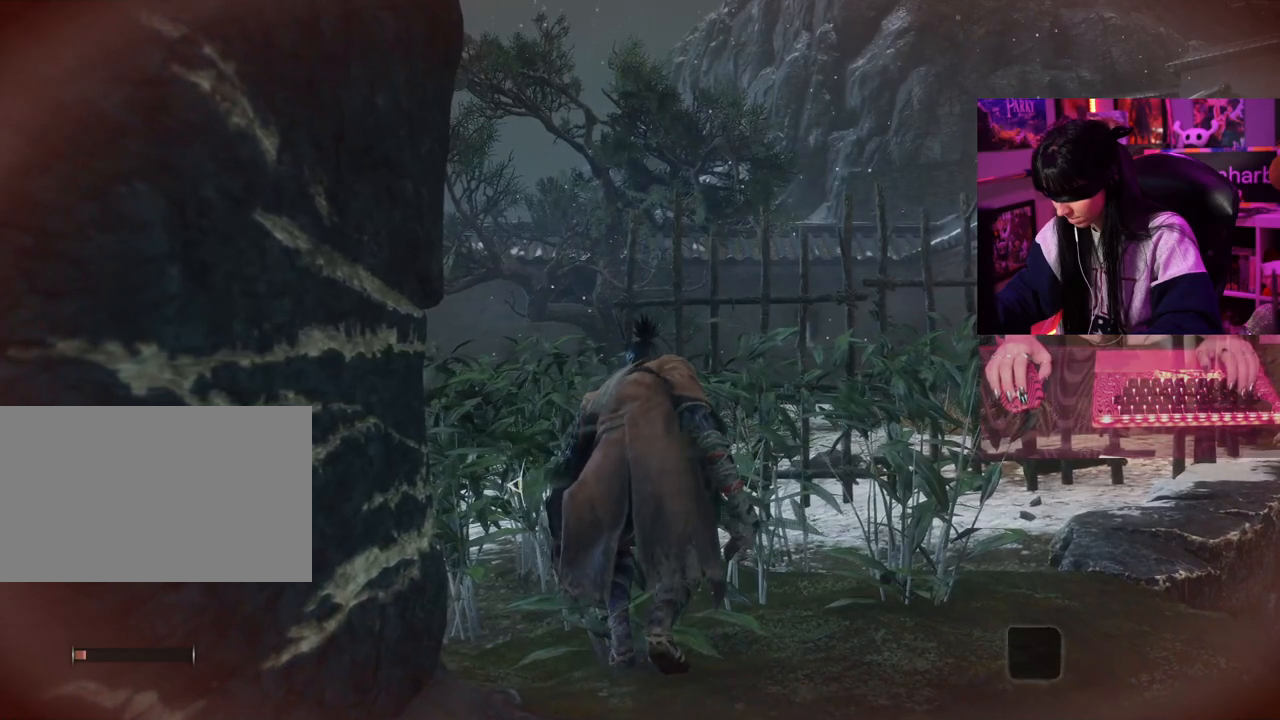
{"keys": [], "mouse": [], "events": [[83, "a", "down"], [183, "a", "up"]]}
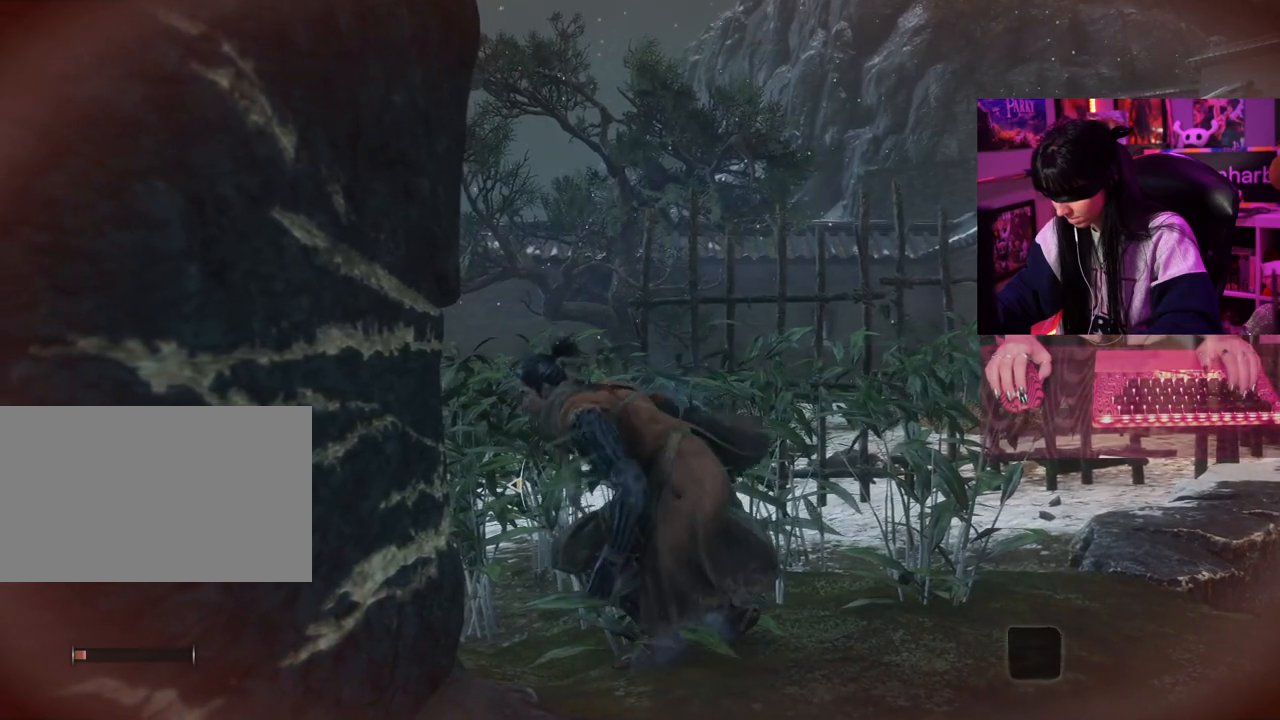
{"keys": [], "mouse": [], "events": [[100, "mouse_wheel", "down"], [283, "mouse_wheel", "up"]]}
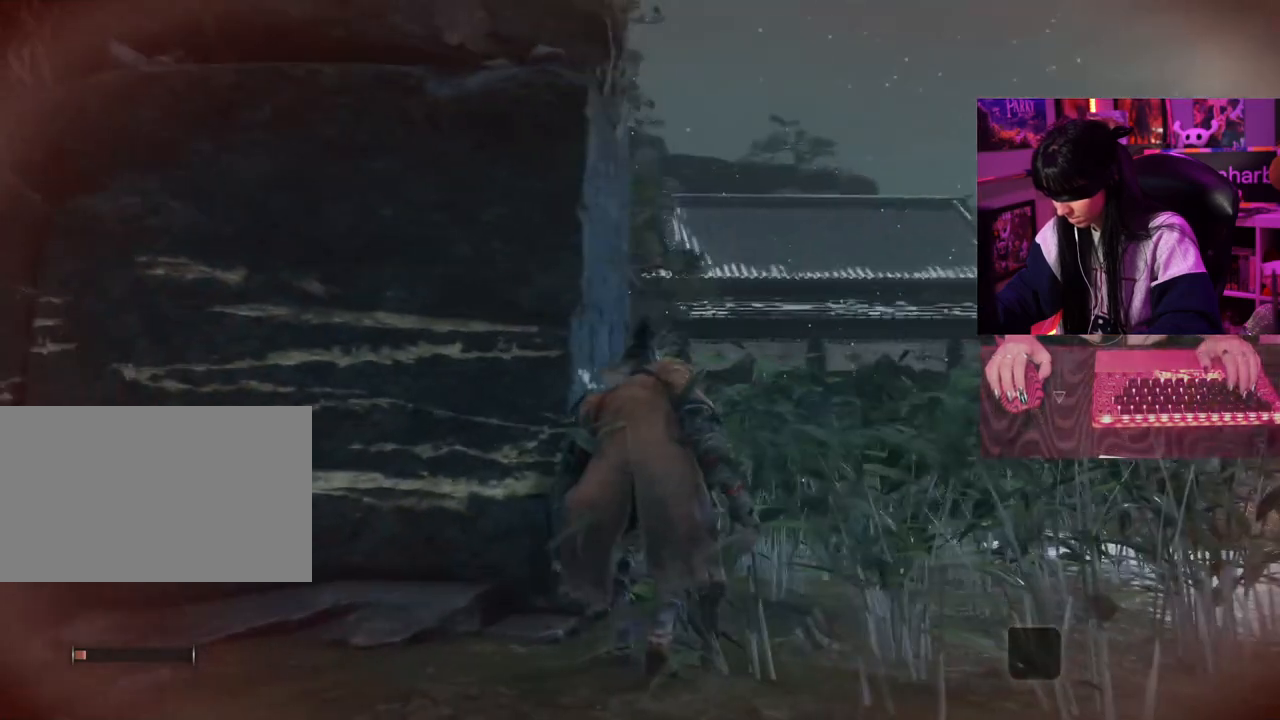
{"keys": ["w"], "mouse": [], "events": [[300, "w", "down"]]}
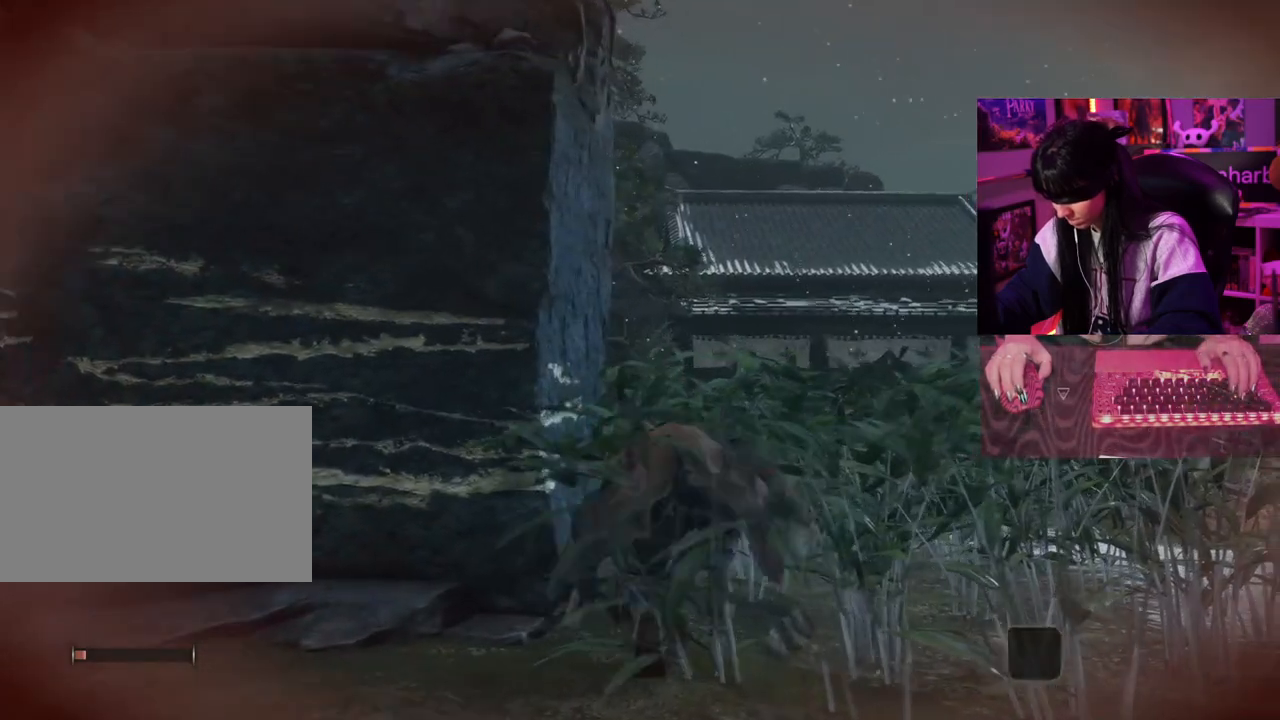
{"keys": ["w"], "mouse": [], "events": []}
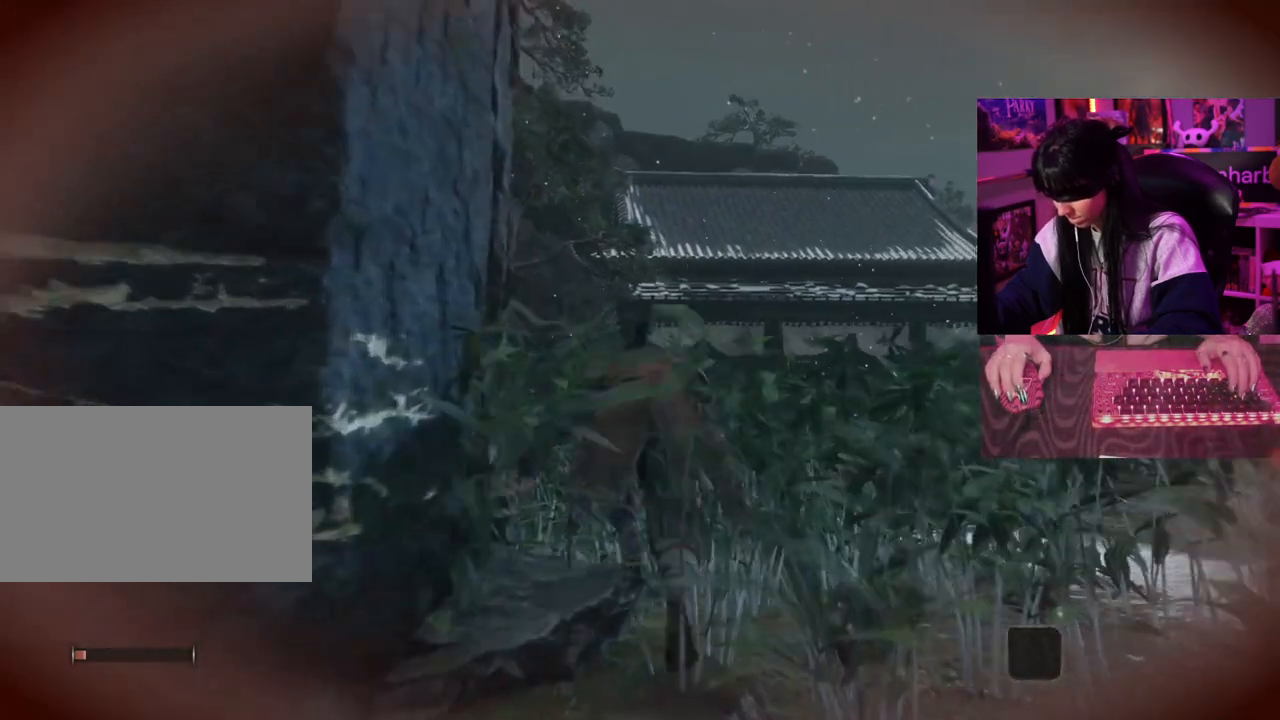
{"keys": ["w"], "mouse": [], "events": []}
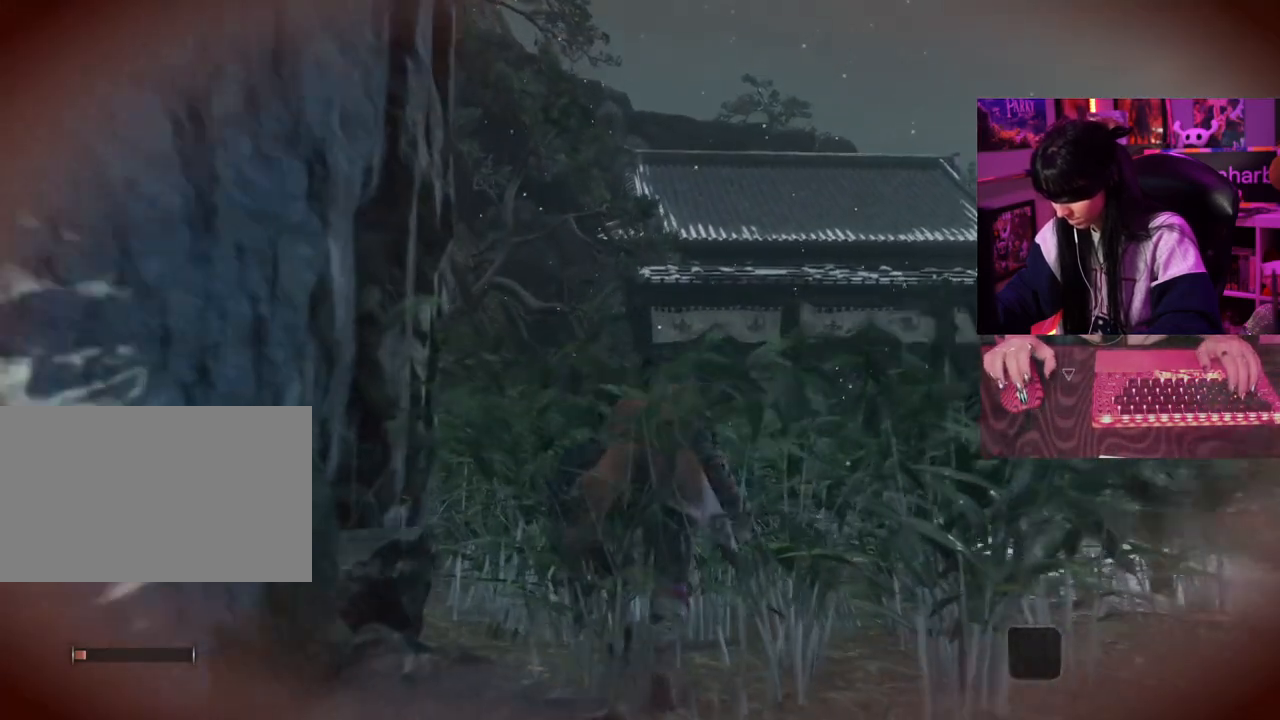
{"keys": ["w"], "mouse": [], "events": []}
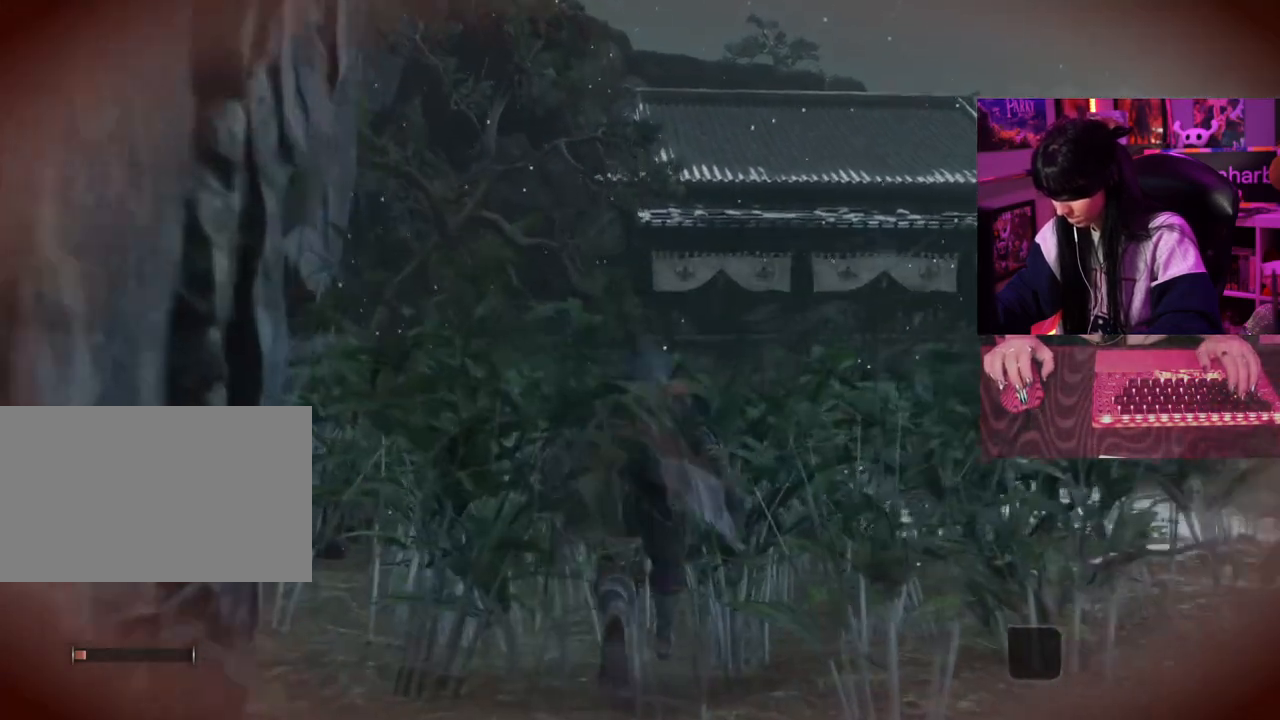
{"keys": ["w"], "mouse": [], "events": []}
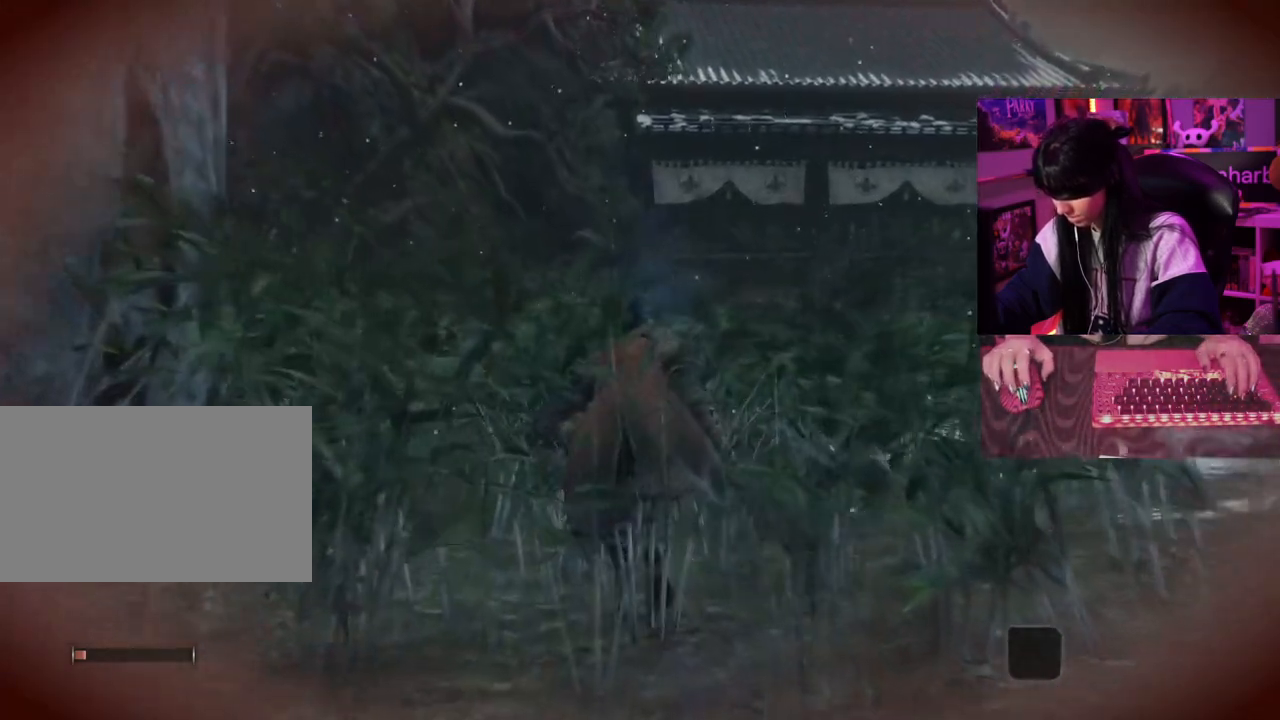
{"keys": ["w"], "mouse": [], "events": []}
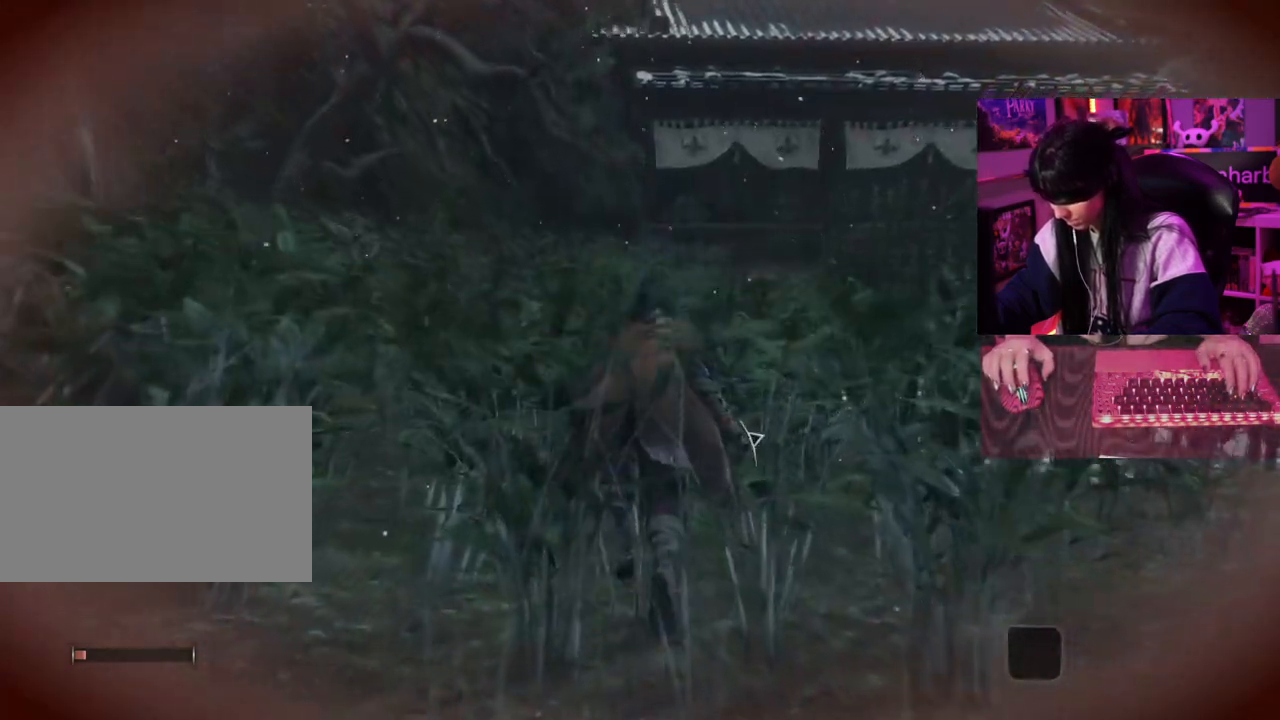
{"keys": ["w"], "mouse": [], "events": []}
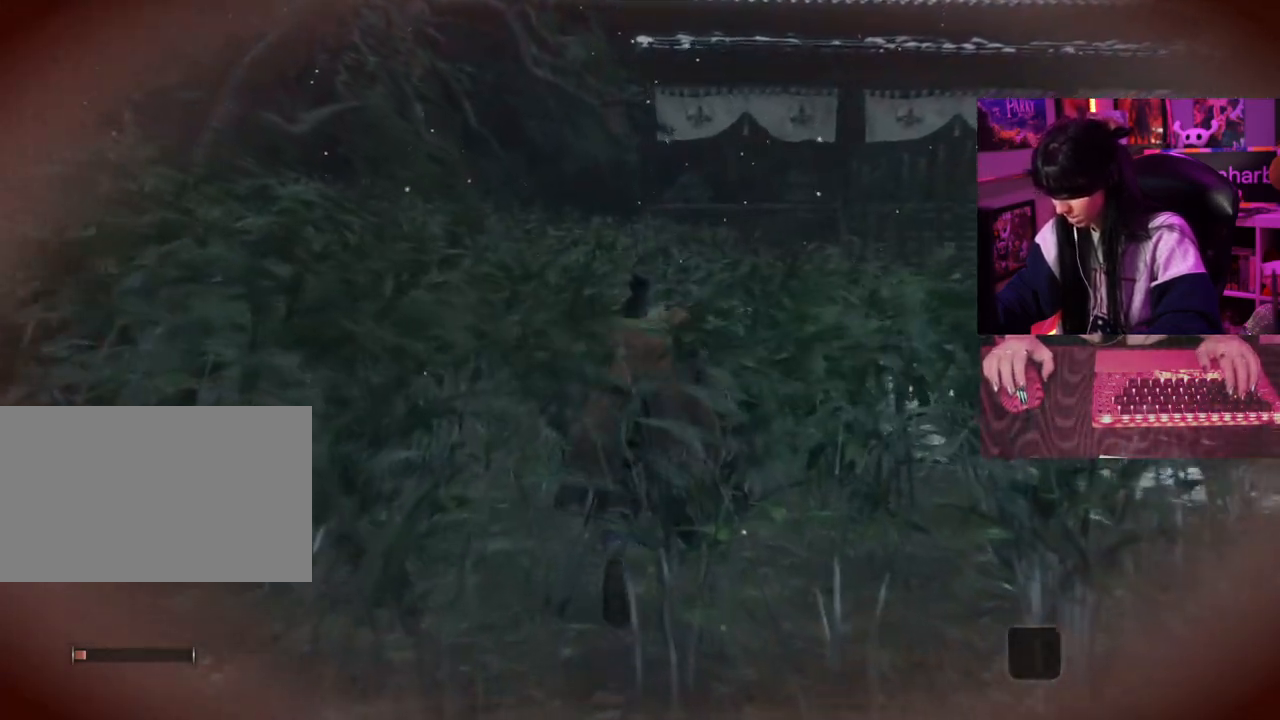
{"keys": ["w"], "mouse": [], "events": []}
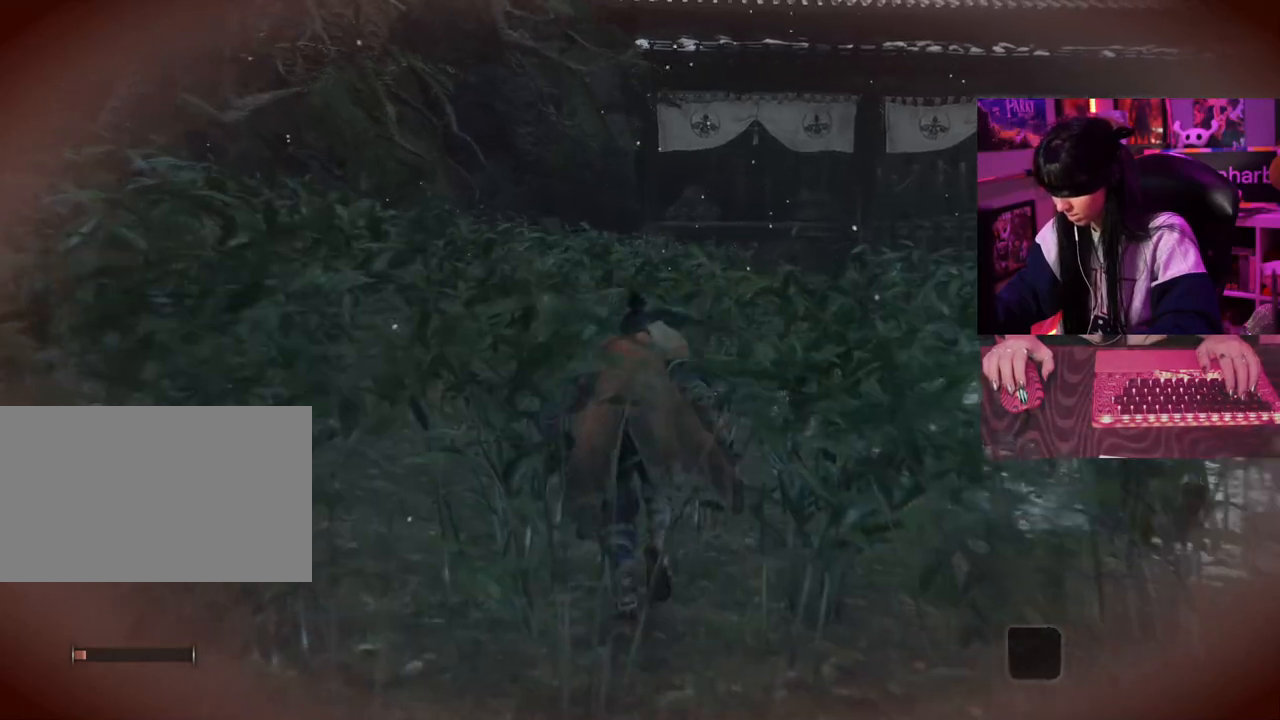
{"keys": ["w"], "mouse": [], "events": []}
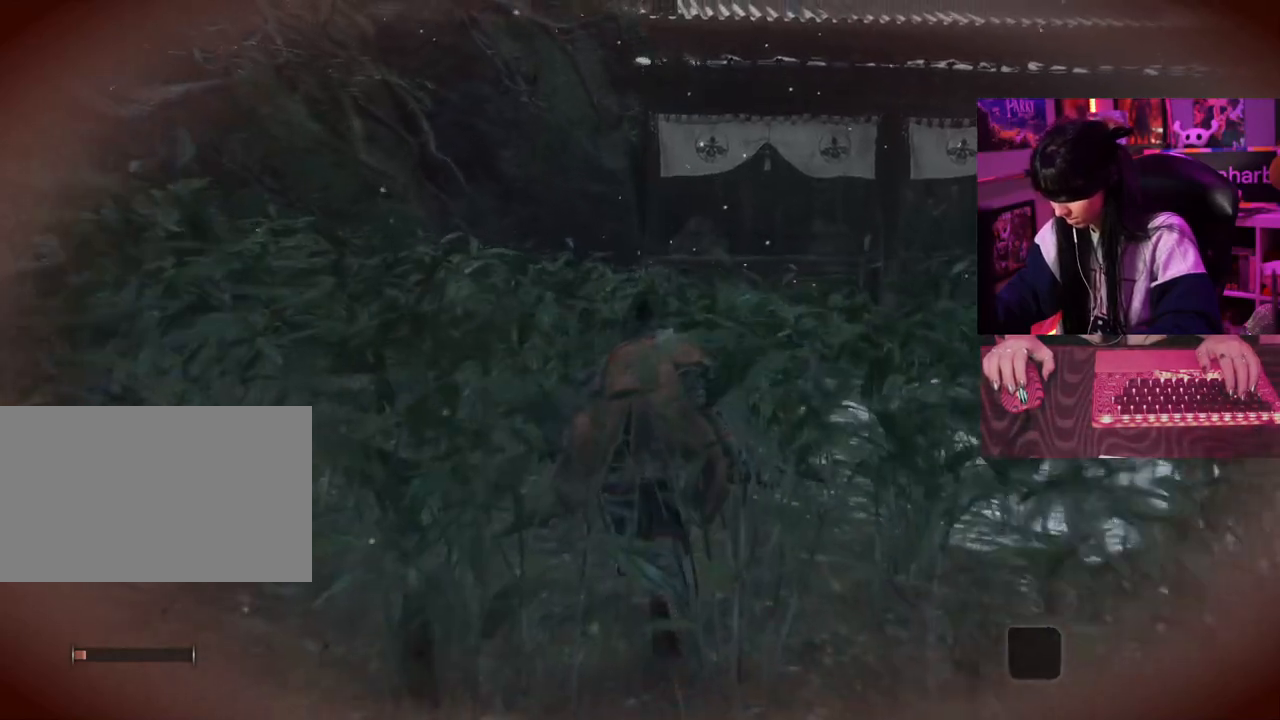
{"keys": ["w"], "mouse": [], "events": []}
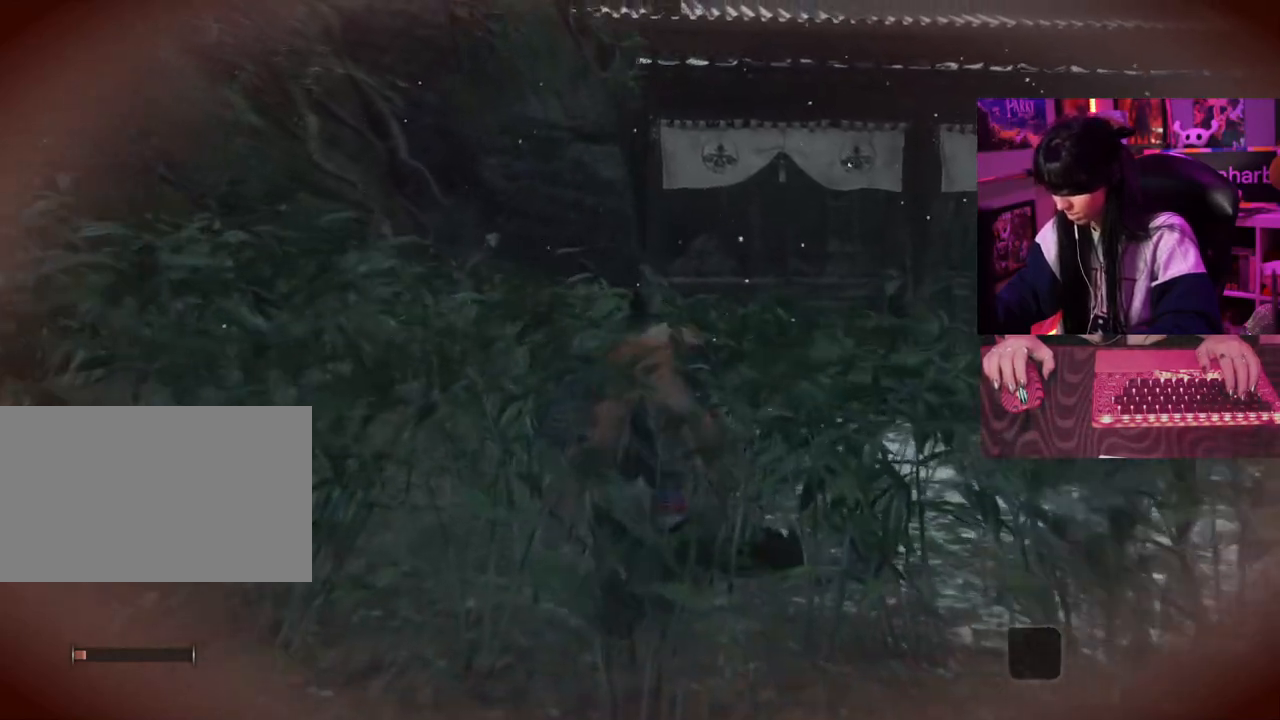
{"keys": ["w"], "mouse": [], "events": []}
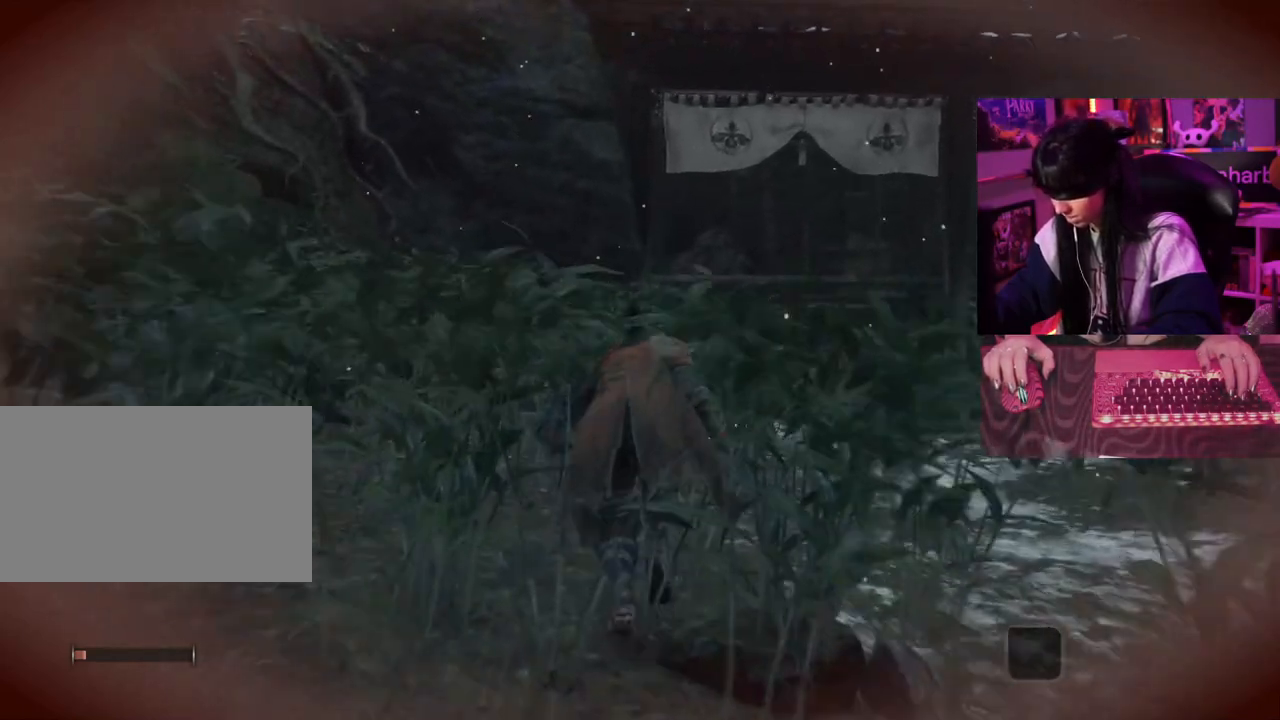
{"keys": ["w"], "mouse": [], "events": []}
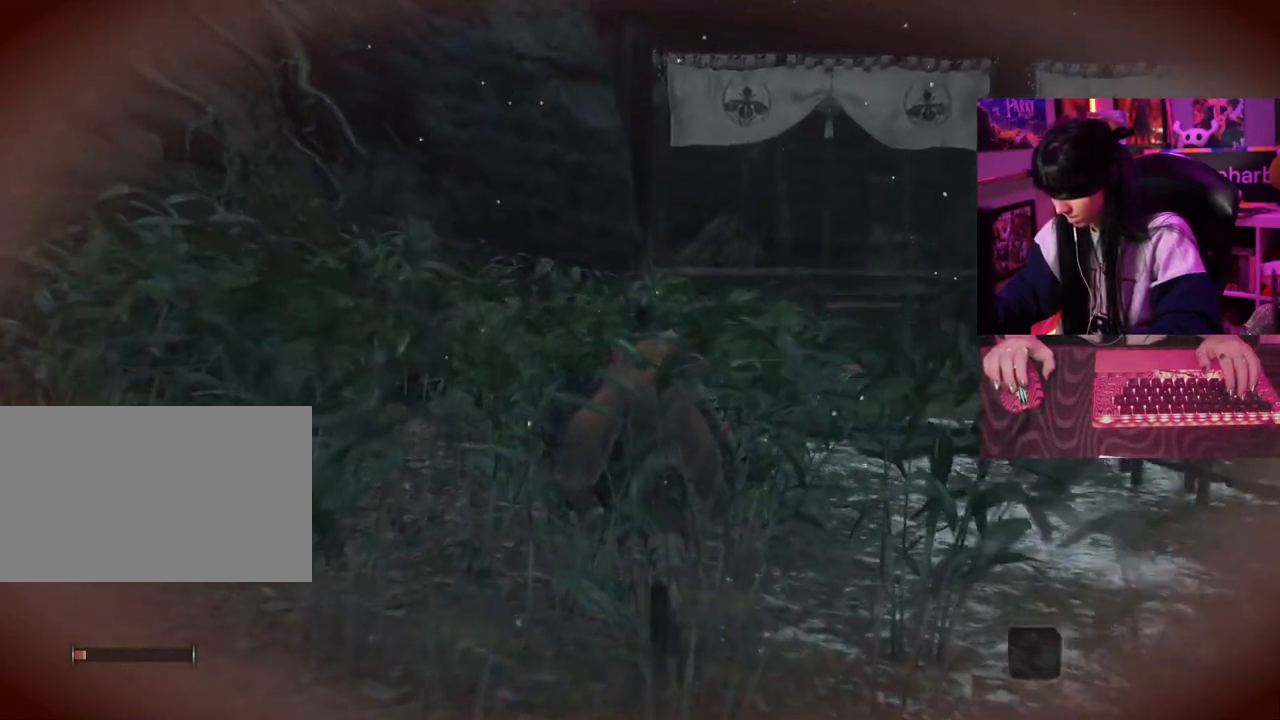
{"keys": ["w"], "mouse": [], "events": []}